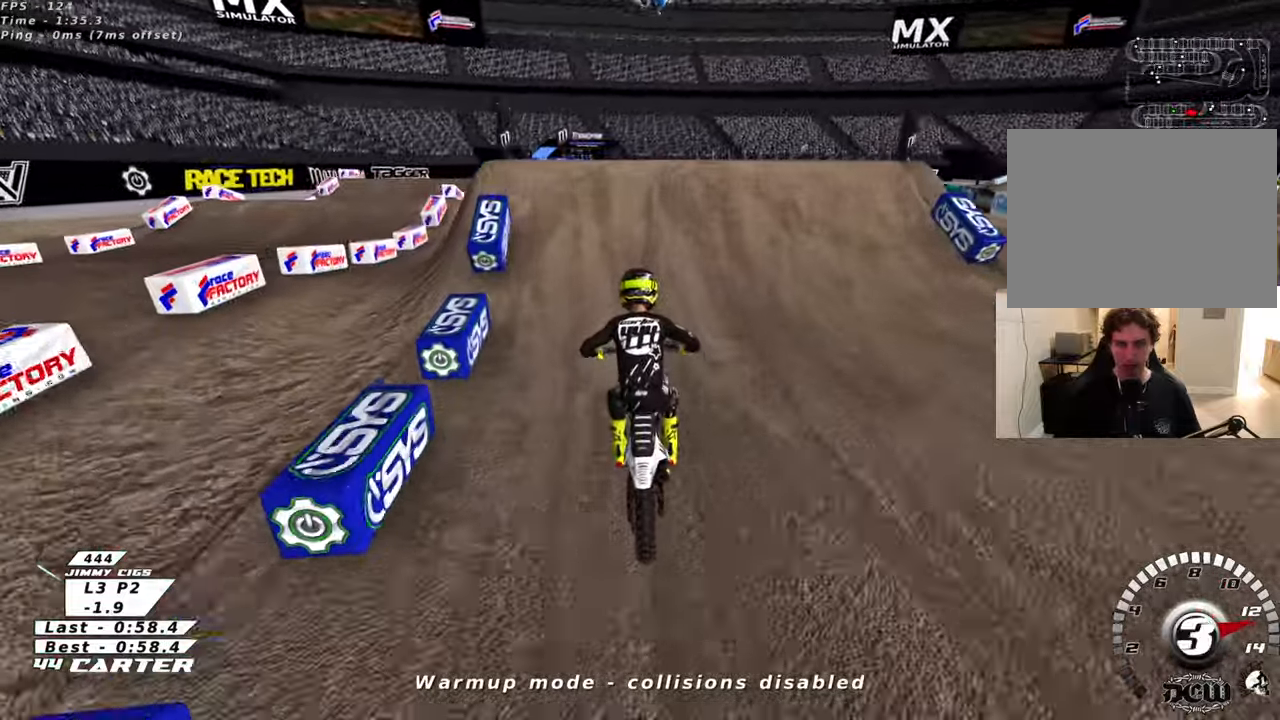
Gameplay with a controller (Xbox layout); each line is a JSON object with the inputs held at the frame after it (dt_ms = milliseconds from this image to that frame). "events" lists button and stick changes between this image and that frame as [ms after this image, input, new state], when the widget could be followed in between.
{"dt_ms": 500, "buttons": [], "left_stick": "down-left", "right_stick": "center", "events": [[83, "A", "up"], [183, "A", "down"], [233, "left_stick", "up-right"], [250, "A", "up"], [250, "R2", "up"], [400, "left_stick", "down-right"], [450, "left_stick", "down-left"]]}
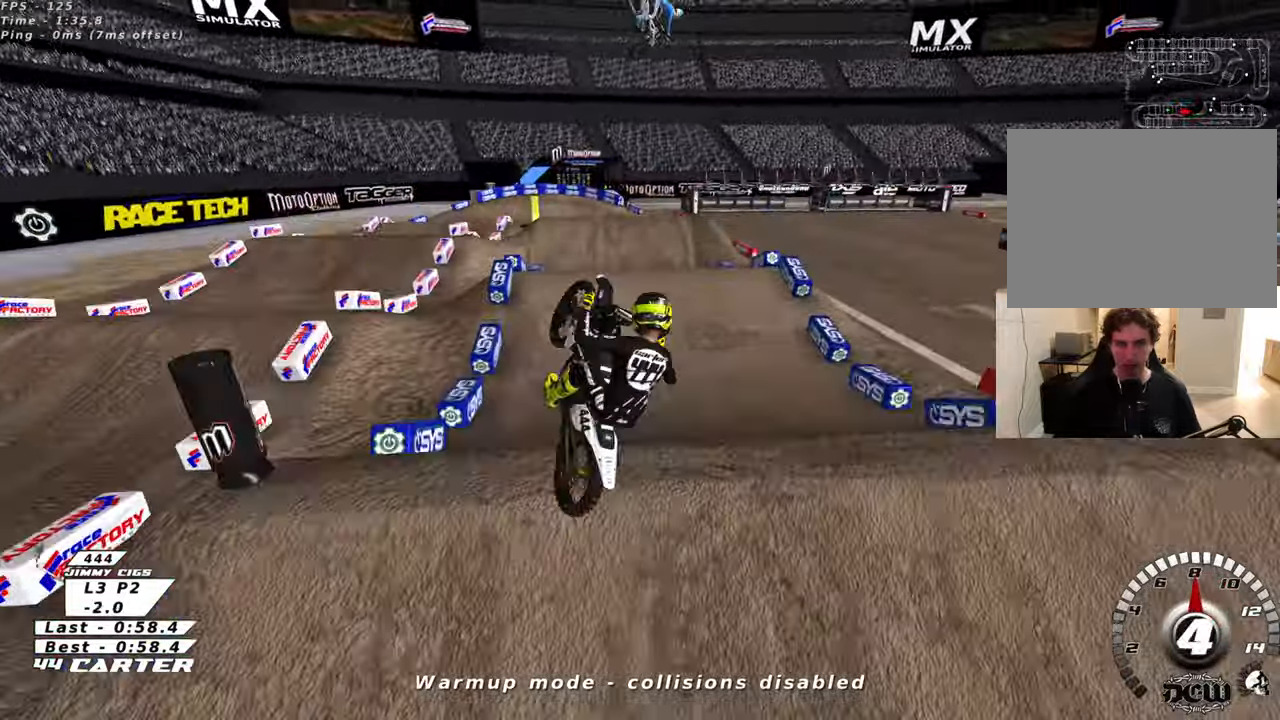
{"dt_ms": 500, "buttons": ["A", "L2", "R2"], "left_stick": "down", "right_stick": "center", "events": [[133, "left_stick", "down-right"], [150, "R2", "down"], [266, "A", "down"], [333, "L2", "down"], [383, "B", "down"], [383, "L2", "up"], [433, "left_stick", "down"], [466, "B", "up"], [466, "L2", "down"]]}
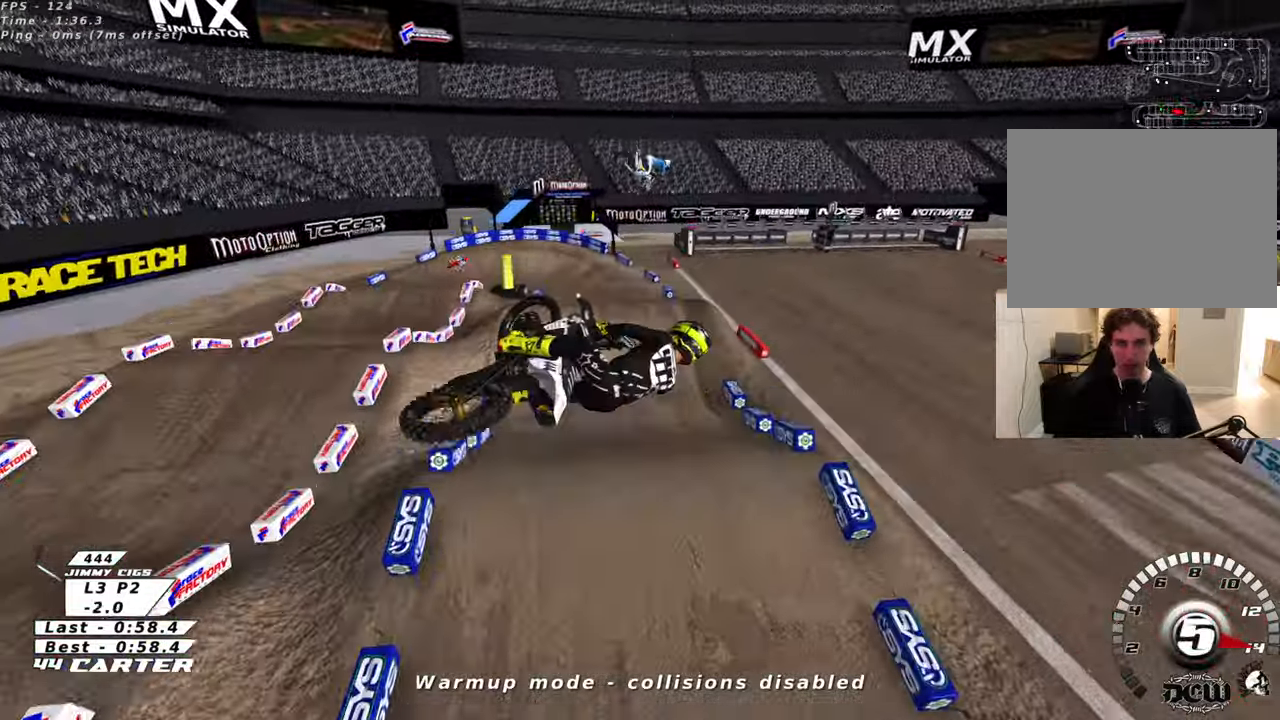
{"dt_ms": 500, "buttons": ["A", "L2", "R2"], "left_stick": "down-right", "right_stick": "center", "events": [[100, "L2", "up"], [166, "L2", "down"], [200, "left_stick", "down-right"], [233, "L2", "up"], [300, "A", "up"], [383, "A", "down"], [450, "L2", "down"]]}
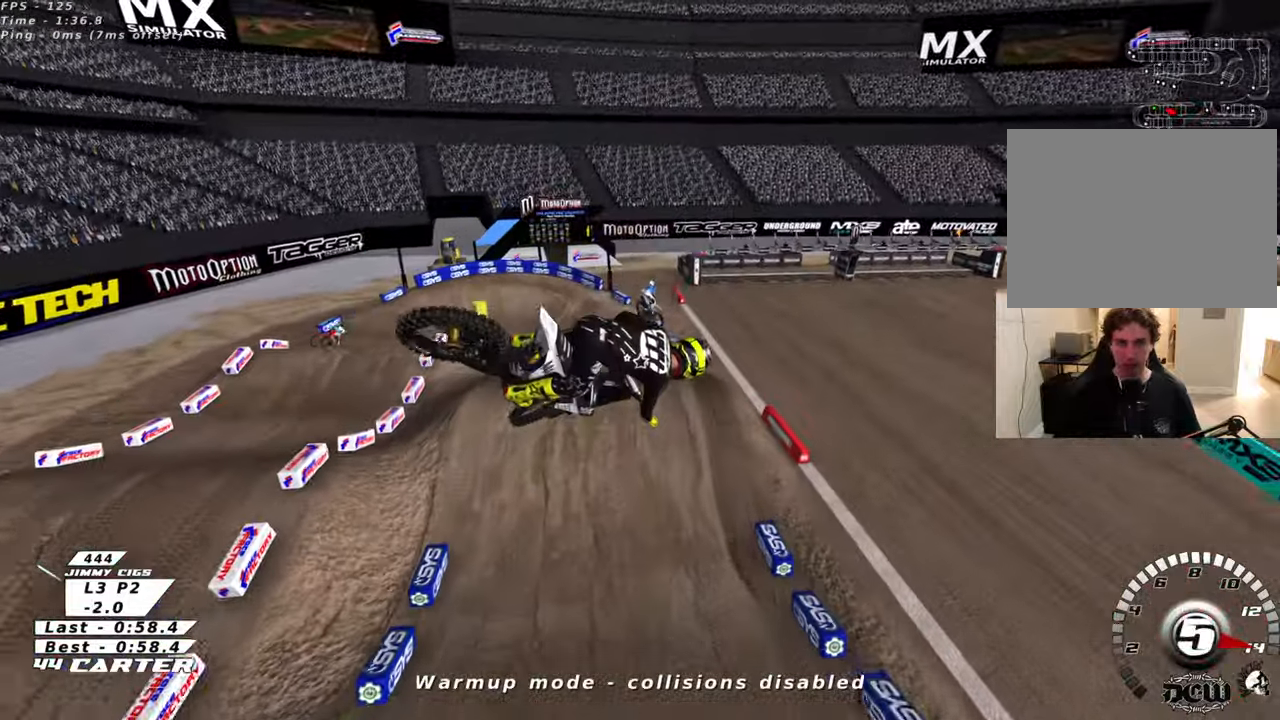
{"dt_ms": 500, "buttons": ["B", "R2"], "left_stick": "up", "right_stick": "center", "events": [[16, "L2", "up"], [166, "L2", "down"], [166, "left_stick", "right"], [216, "A", "up"], [216, "L2", "up"], [333, "A", "down"], [350, "left_stick", "up-right"], [383, "L2", "down"], [450, "B", "down"], [450, "L2", "up"], [483, "A", "up"], [500, "left_stick", "up"]]}
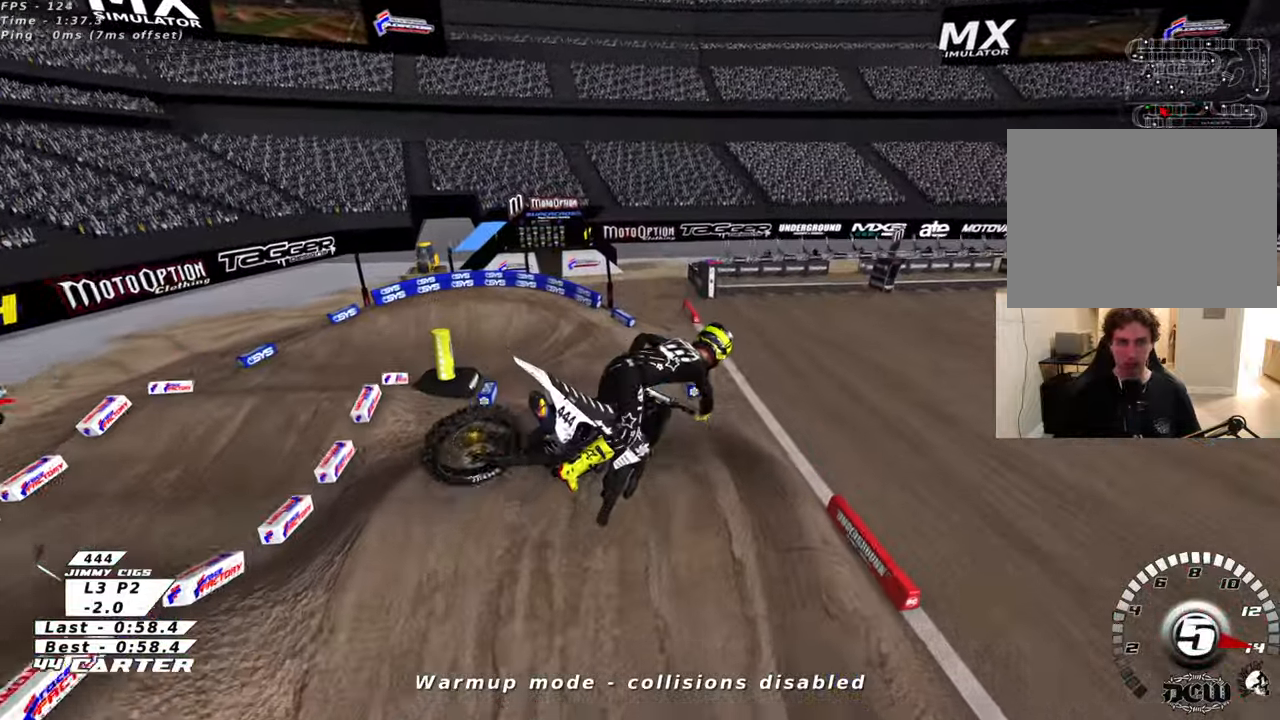
{"dt_ms": 500, "buttons": ["X", "R2"], "left_stick": "down", "right_stick": "center"}
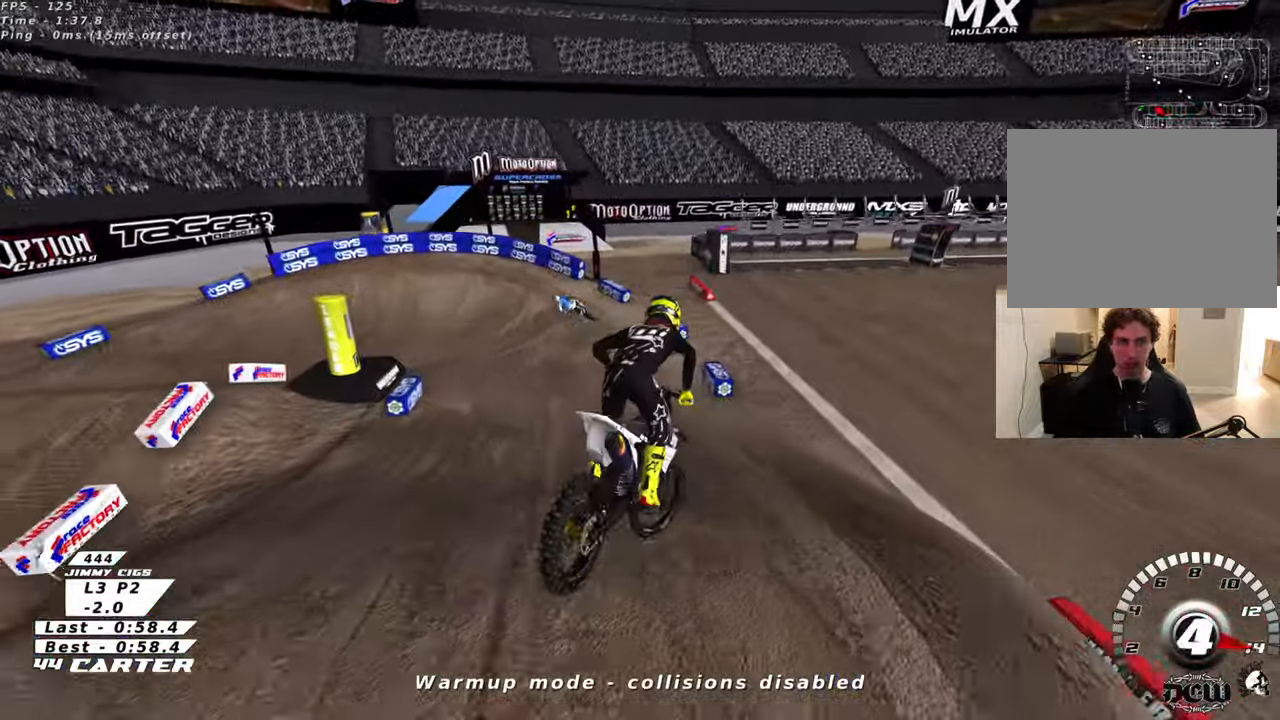
{"dt_ms": 500, "buttons": ["R2"], "left_stick": "center", "right_stick": "center", "events": [[50, "X", "up"], [116, "left_stick", "up-right"], [133, "X", "down"], [216, "X", "up"], [300, "left_stick", "up-left"], [433, "left_stick", "center"]]}
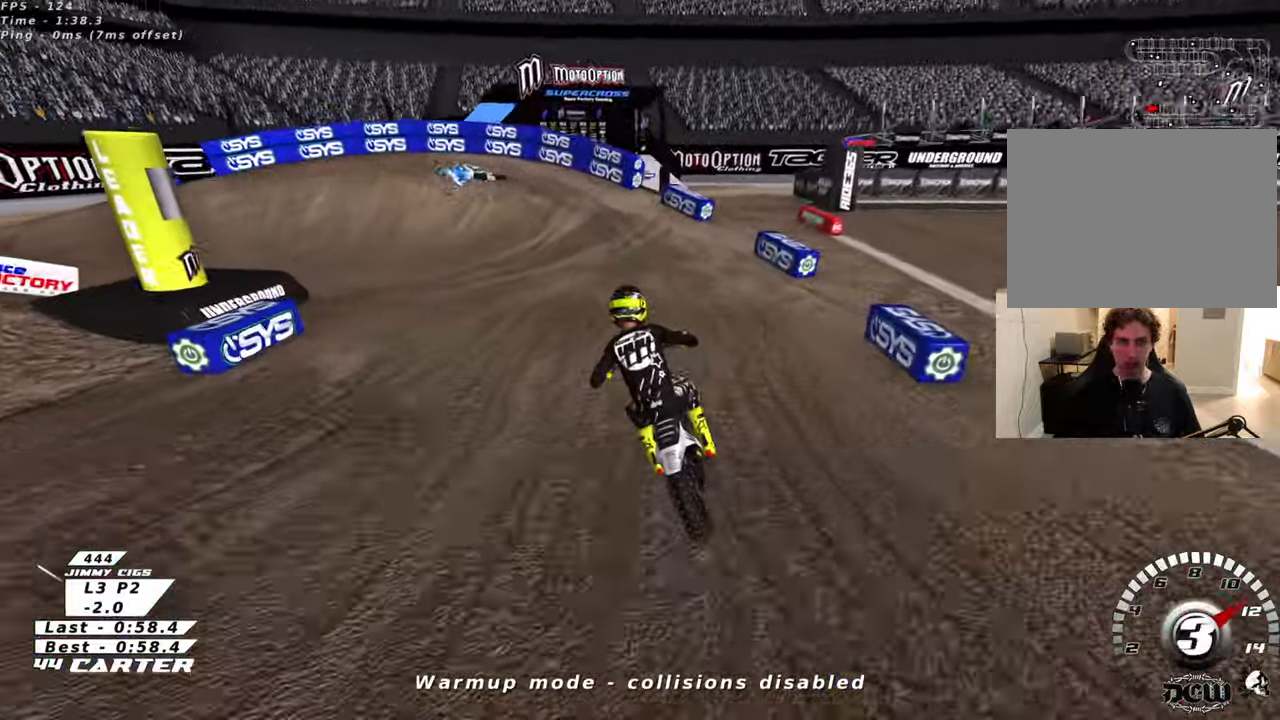
{"dt_ms": 500, "buttons": ["L2"], "left_stick": "left", "right_stick": "center", "events": [[116, "left_stick", "left"], [183, "X", "down"], [266, "X", "up"], [283, "L2", "down"], [366, "X", "down"], [433, "R2", "up"], [450, "X", "up"]]}
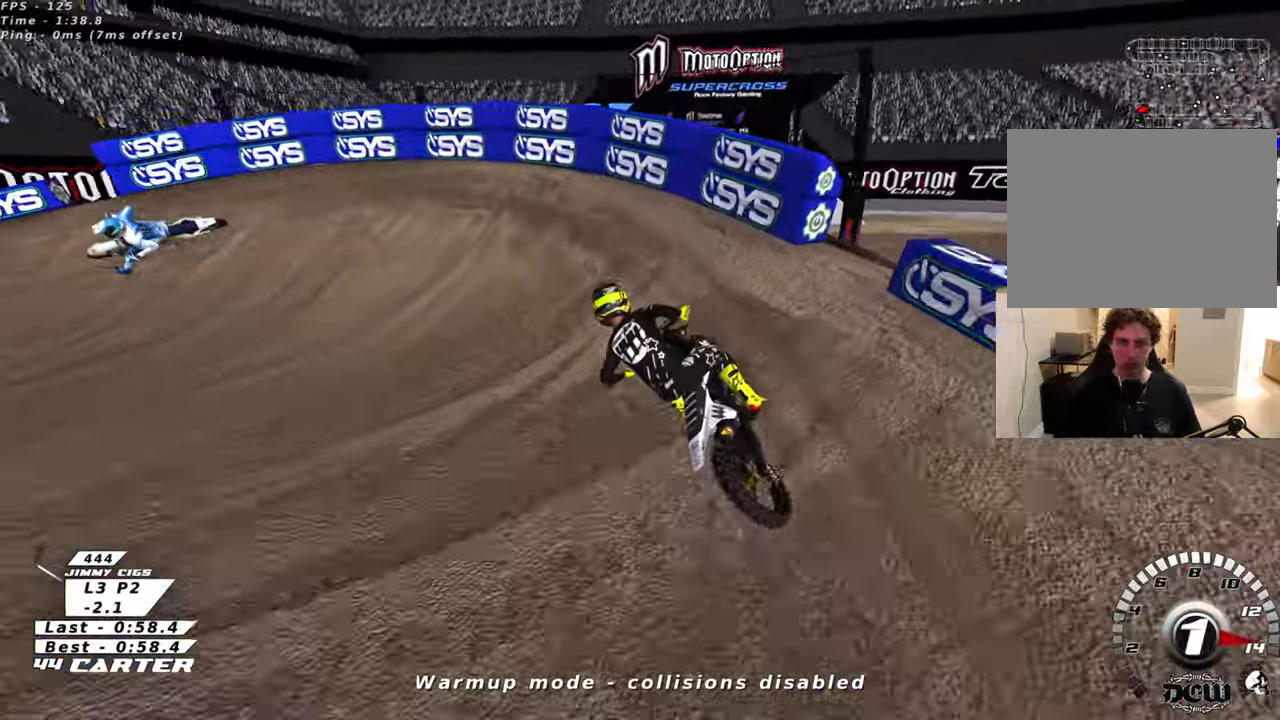
{"dt_ms": 500, "buttons": ["R2", "R3"], "left_stick": "up-left", "right_stick": "down-left", "events": [[133, "L2", "up"], [150, "right_stick", "down-left"], [266, "R3", "down"], [300, "R2", "down"], [466, "left_stick", "up-left"]]}
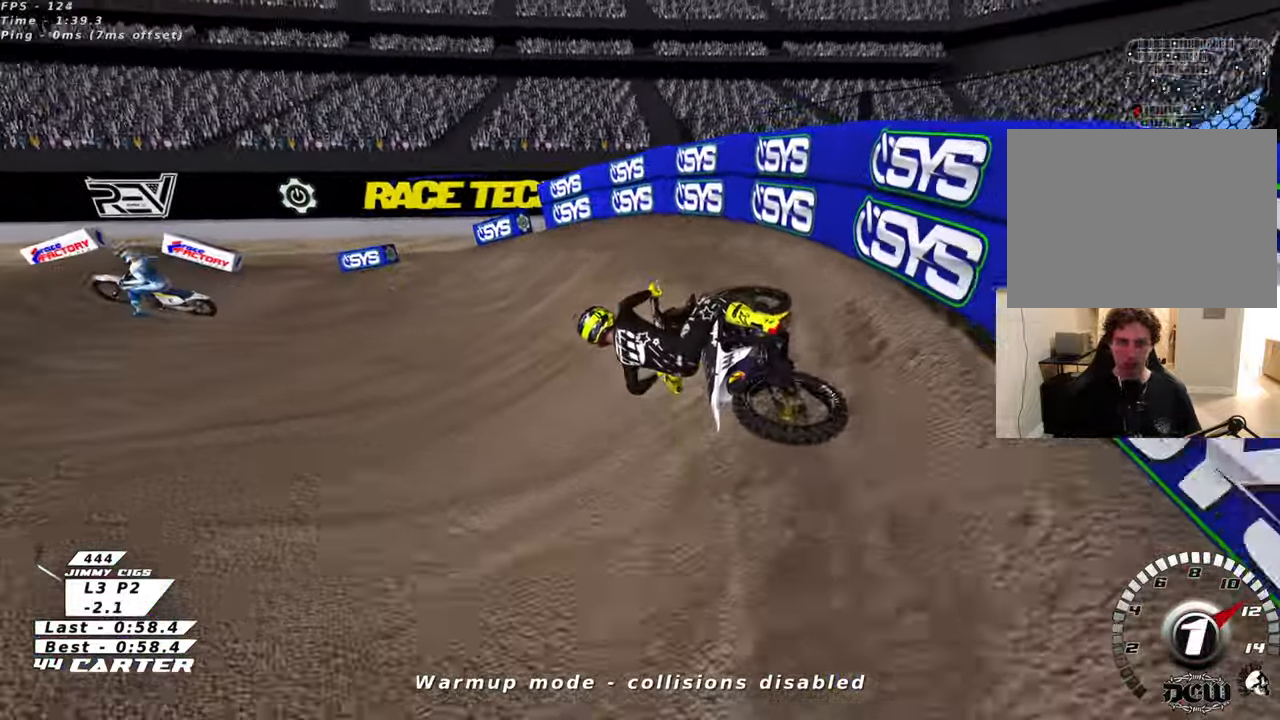
{"dt_ms": 500, "buttons": ["A", "R2"], "left_stick": "right", "right_stick": "center", "events": [[266, "left_stick", "center"], [283, "R3", "up"], [316, "right_stick", "center"], [450, "A", "down"], [483, "left_stick", "right"]]}
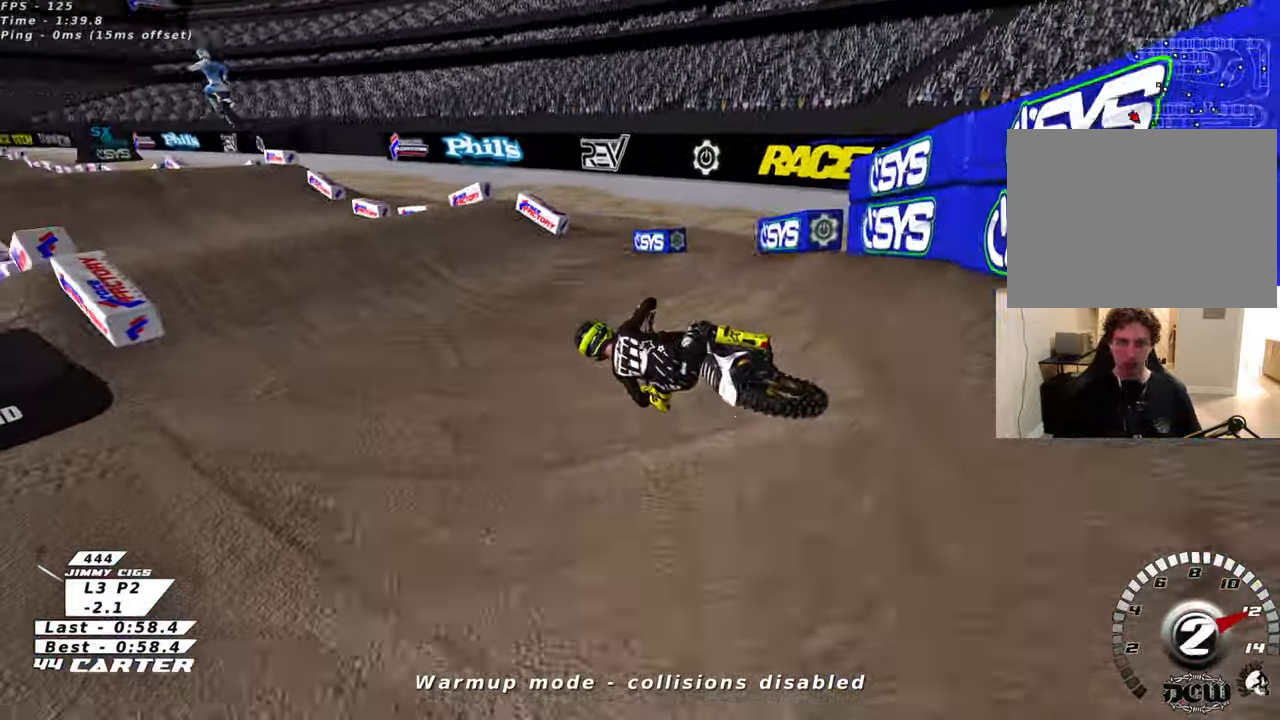
{"dt_ms": 500, "buttons": ["R2"], "left_stick": "up-right", "right_stick": "center", "events": [[100, "A", "up"], [183, "A", "down"], [250, "left_stick", "center"], [300, "A", "up"], [350, "left_stick", "up-right"]]}
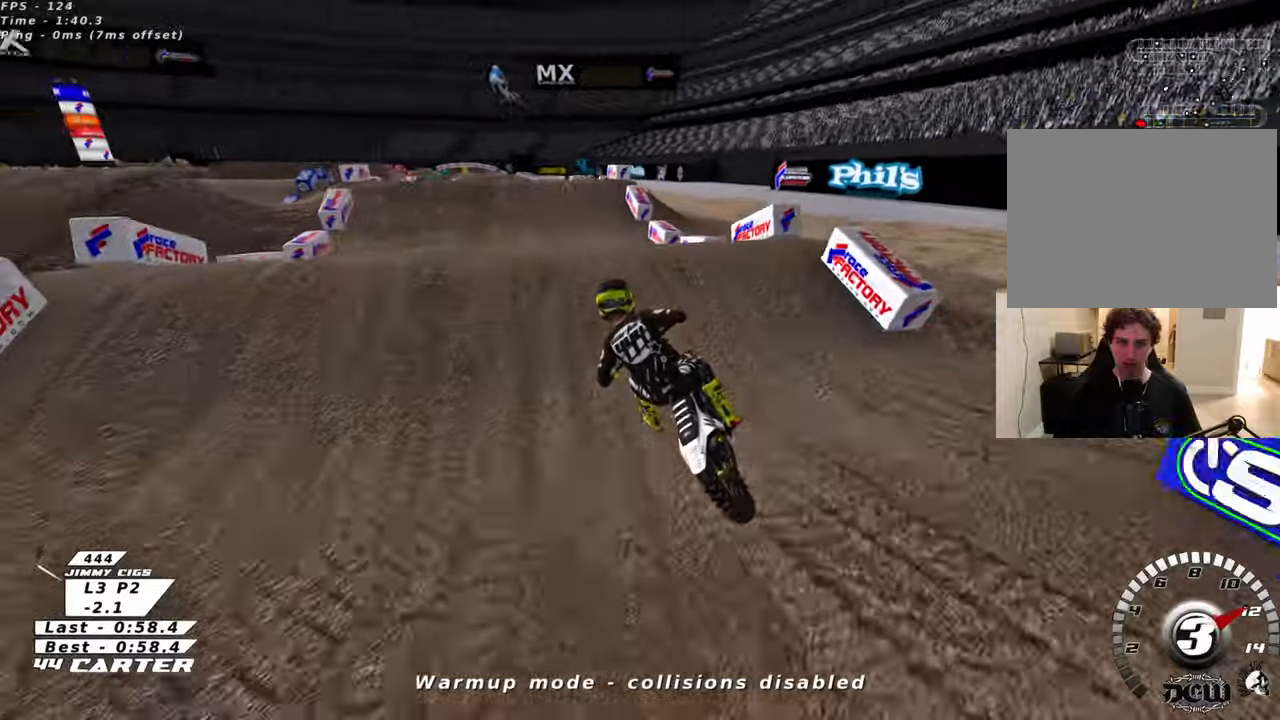
{"dt_ms": 500, "buttons": [], "left_stick": "left", "right_stick": "center", "events": [[66, "left_stick", "down"], [133, "A", "down"], [150, "left_stick", "left"], [233, "A", "up"], [266, "R2", "up"]]}
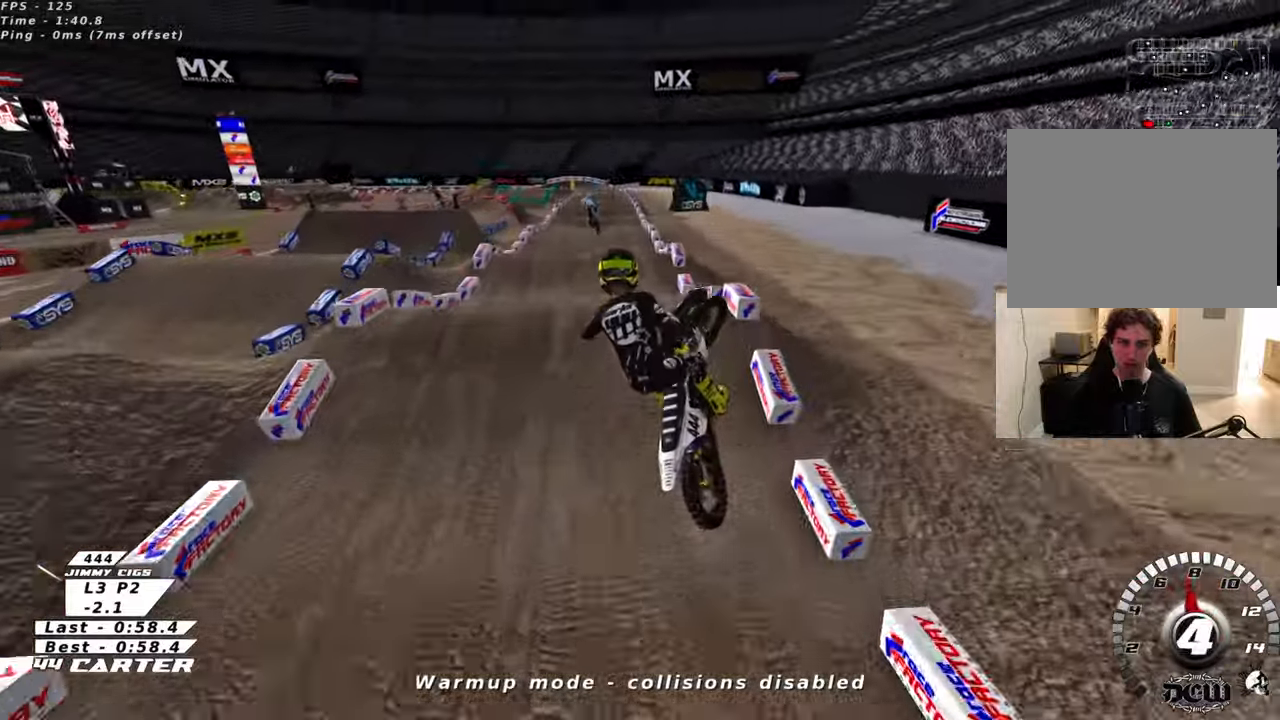
{"dt_ms": 500, "buttons": ["L1", "R3"], "left_stick": "down", "right_stick": "down-left", "events": [[33, "L1", "down"], [50, "X", "down"], [100, "left_stick", "down-left"], [150, "X", "up"], [333, "right_stick", "down-left"], [400, "left_stick", "down"], [416, "R3", "down"]]}
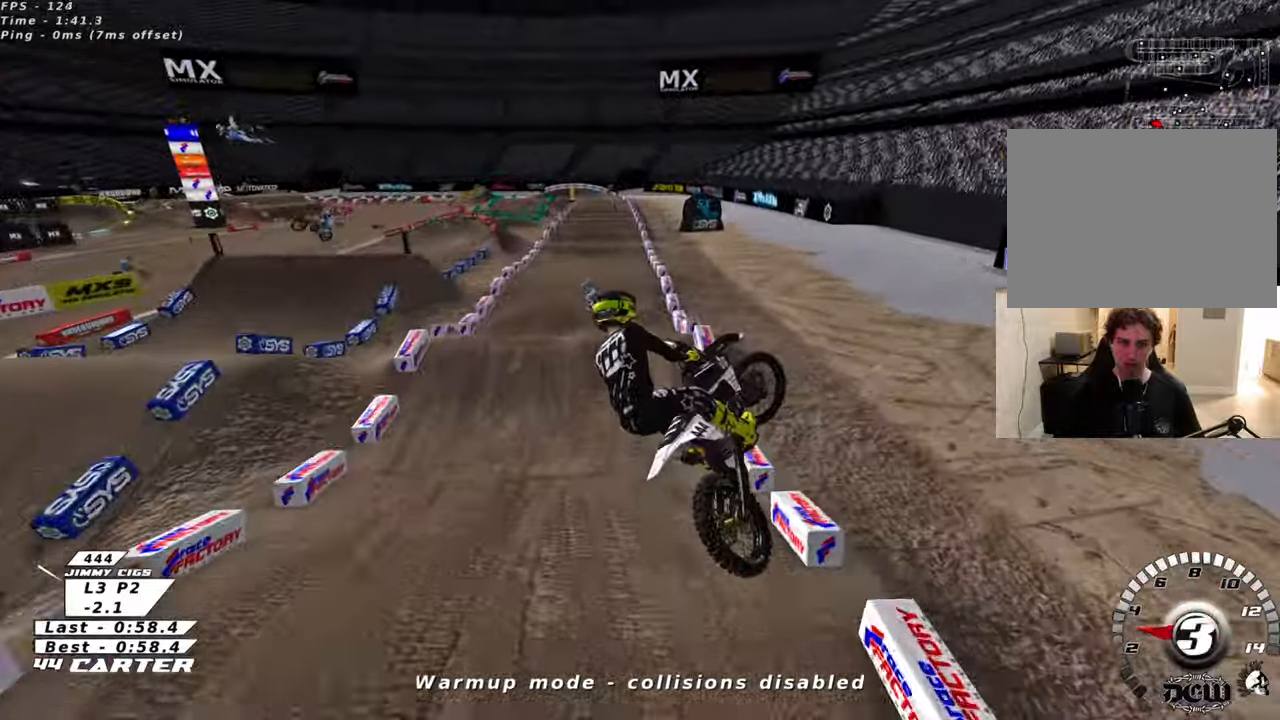
{"dt_ms": 500, "buttons": ["L1", "R2", "R3"], "left_stick": "right", "right_stick": "down-left", "events": [[66, "R2", "down"], [100, "L1", "up"], [100, "left_stick", "down-right"], [200, "left_stick", "right"], [483, "L1", "down"]]}
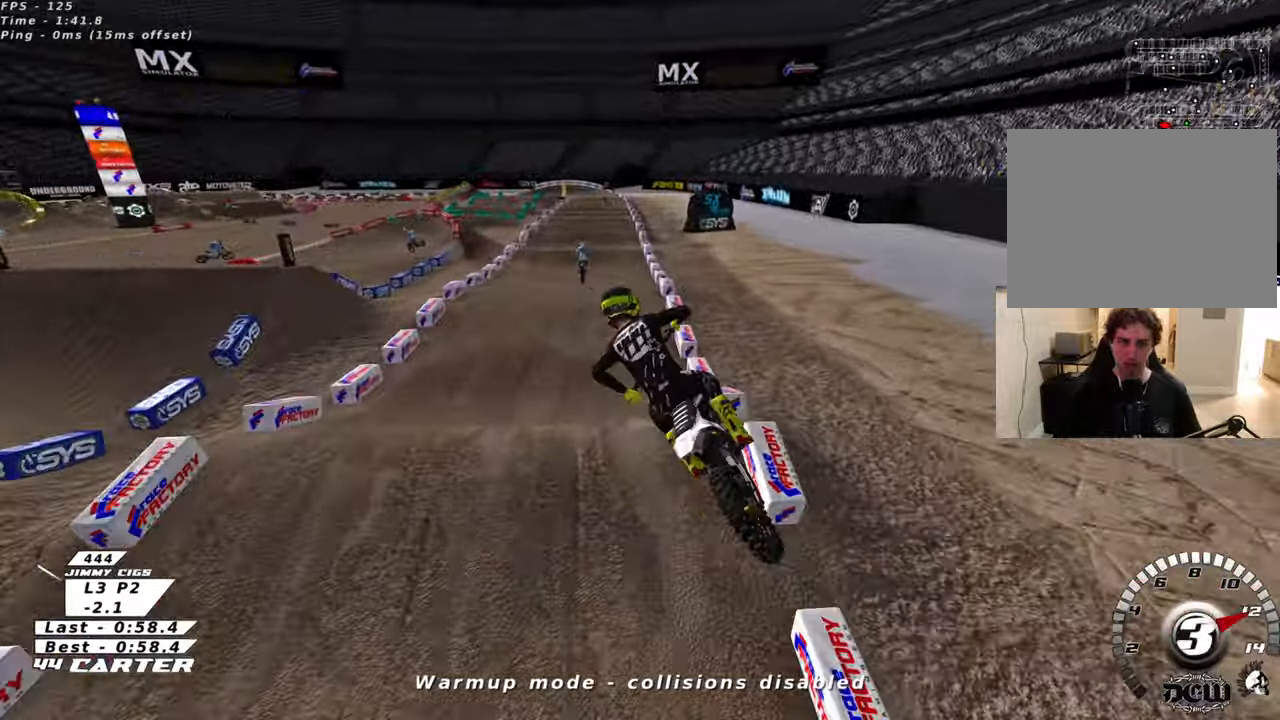
{"dt_ms": 500, "buttons": ["R2"], "left_stick": "up-right", "right_stick": "center", "events": [[66, "left_stick", "center"], [100, "L1", "up"], [116, "R3", "up"], [133, "left_stick", "up-left"], [150, "right_stick", "center"], [450, "left_stick", "up-right"]]}
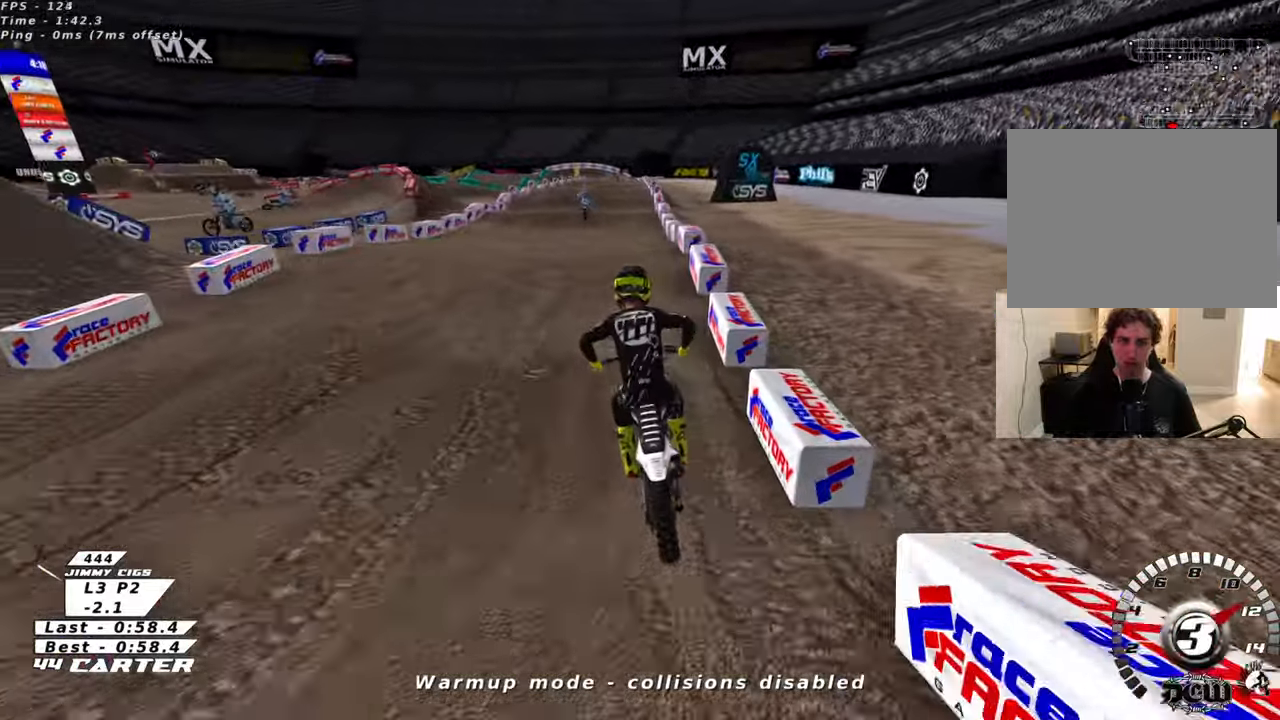
{"dt_ms": 500, "buttons": ["R2"], "left_stick": "down", "right_stick": "center", "events": [[50, "left_stick", "center"], [166, "X", "down"], [200, "left_stick", "down"], [250, "X", "up"]]}
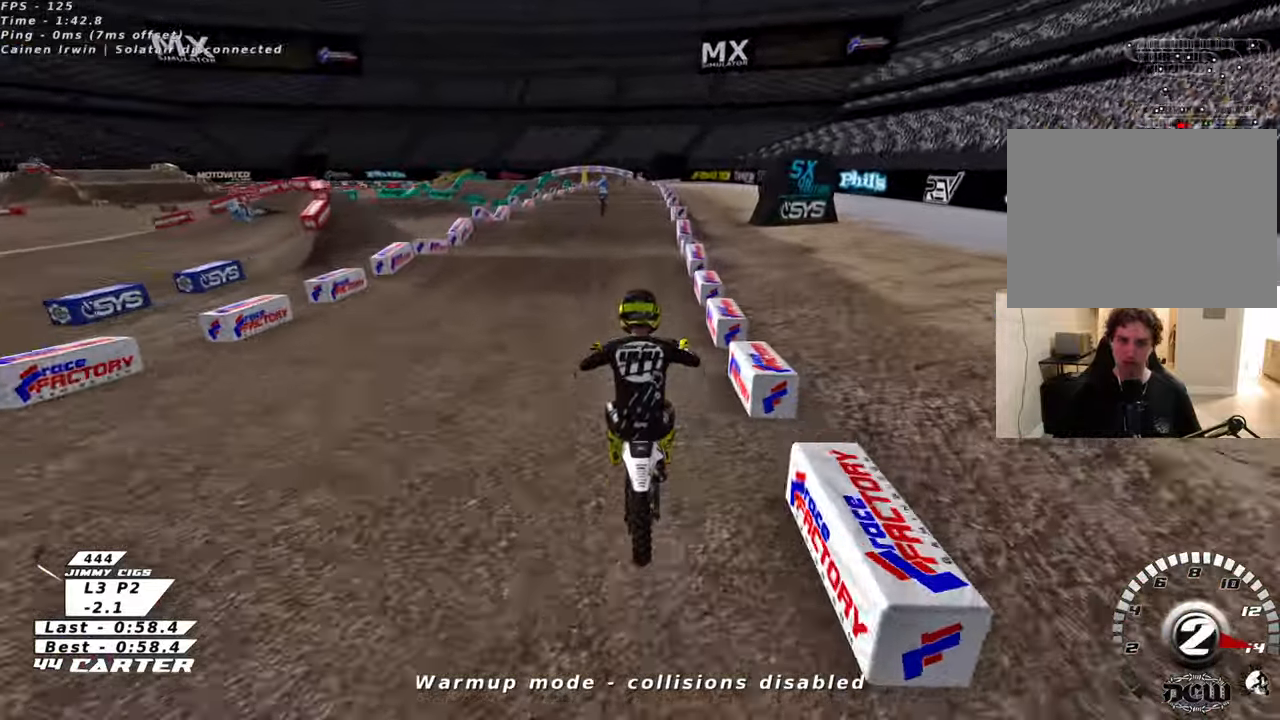
{"dt_ms": 500, "buttons": ["R2"], "left_stick": "center", "right_stick": "center", "events": [[200, "left_stick", "center"], [333, "left_stick", "up"], [466, "left_stick", "center"]]}
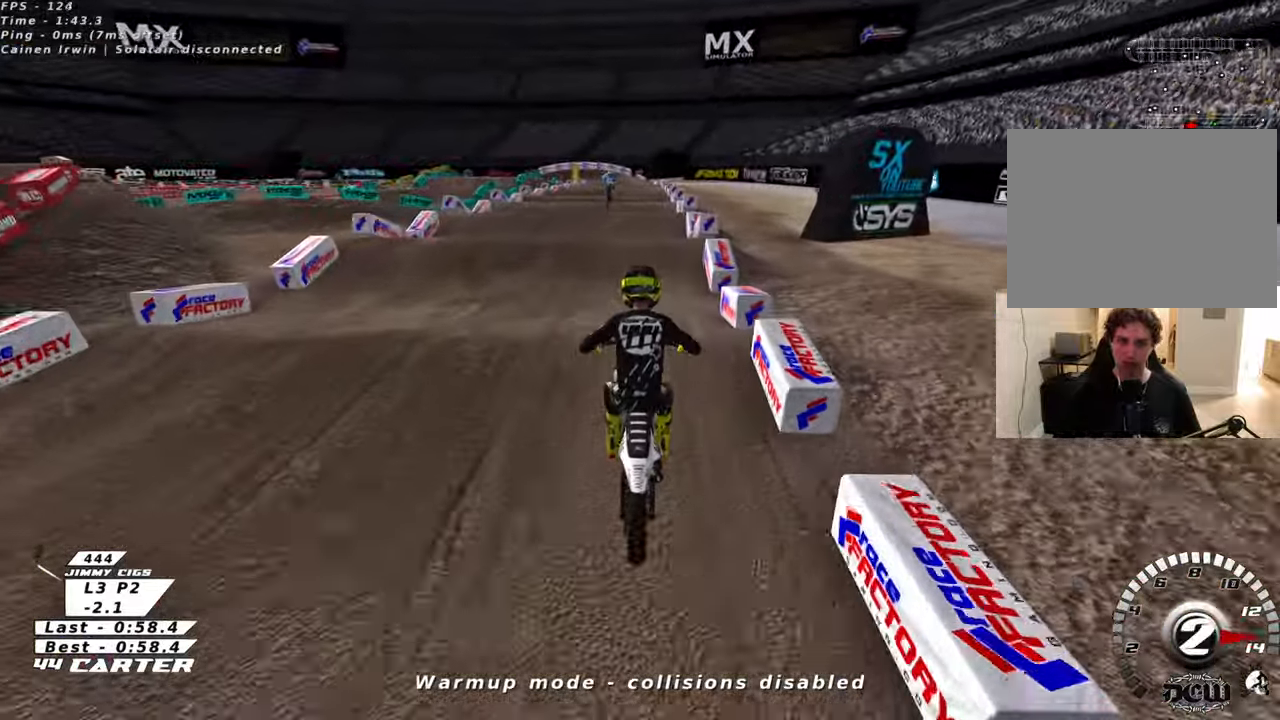
{"dt_ms": 500, "buttons": ["R2"], "left_stick": "down", "right_stick": "center", "events": [[16, "left_stick", "down"], [150, "left_stick", "center"], [416, "left_stick", "down"]]}
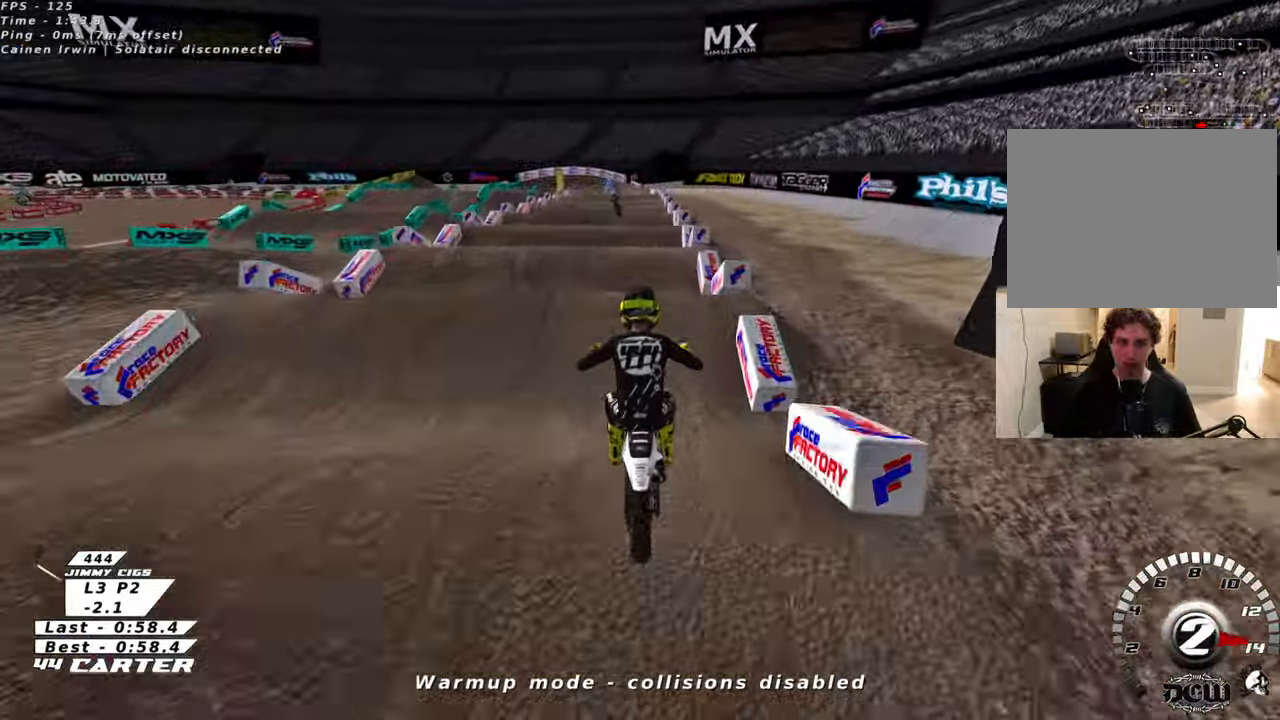
{"dt_ms": 500, "buttons": ["R2"], "left_stick": "center", "right_stick": "center", "events": [[150, "left_stick", "center"]]}
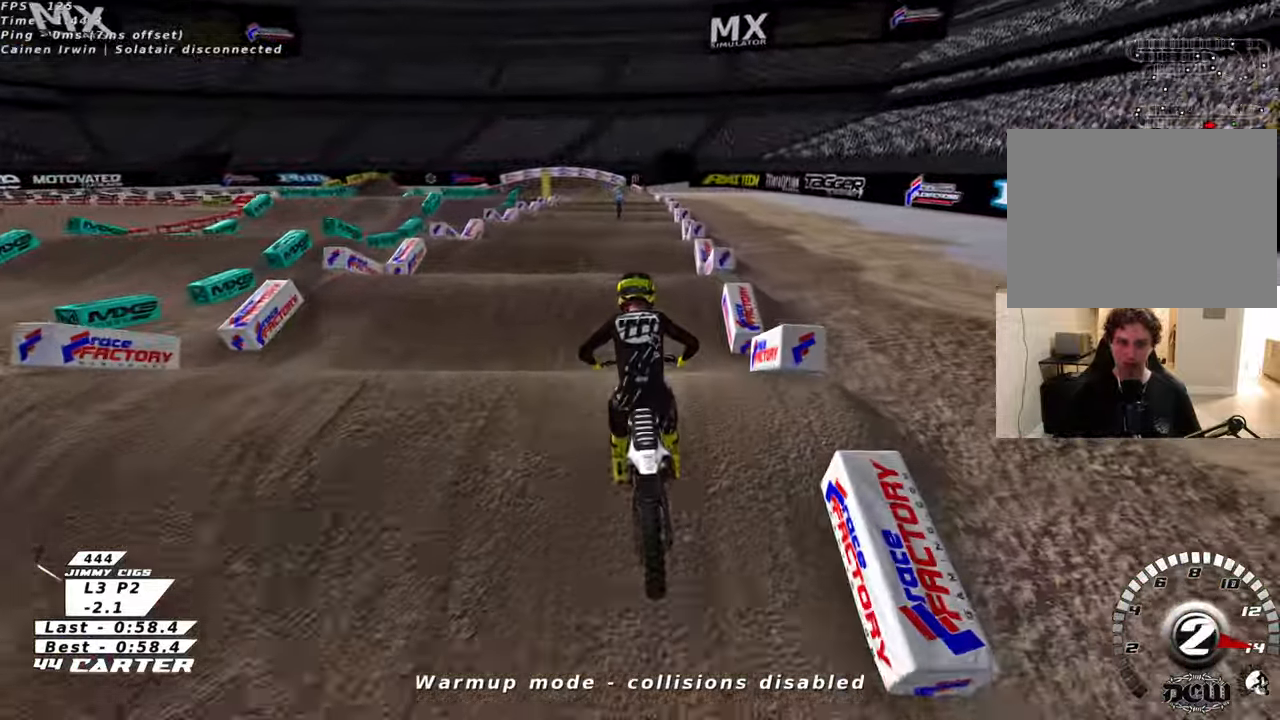
{"dt_ms": 500, "buttons": ["R2"], "left_stick": "center", "right_stick": "center", "events": [[66, "left_stick", "down"], [216, "left_stick", "center"]]}
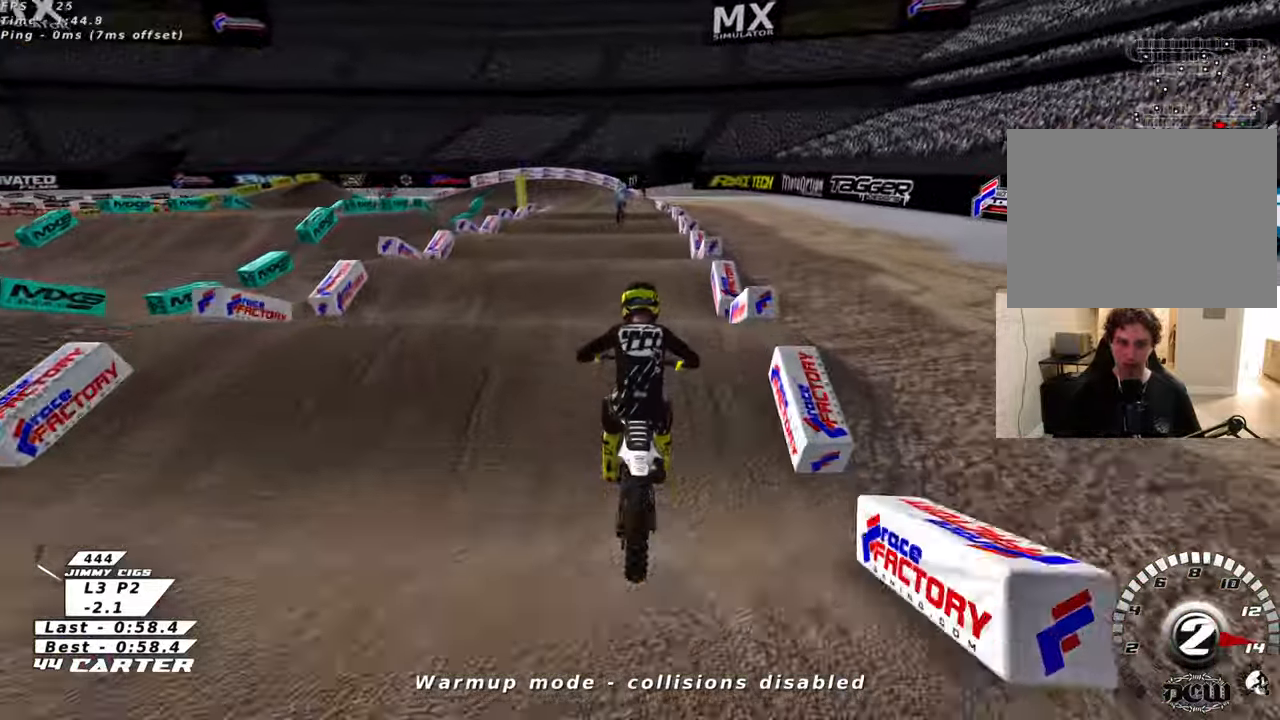
{"dt_ms": 500, "buttons": [], "left_stick": "right", "right_stick": "center", "events": [[233, "left_stick", "down"], [283, "left_stick", "center"], [433, "left_stick", "right"], [450, "R2", "up"]]}
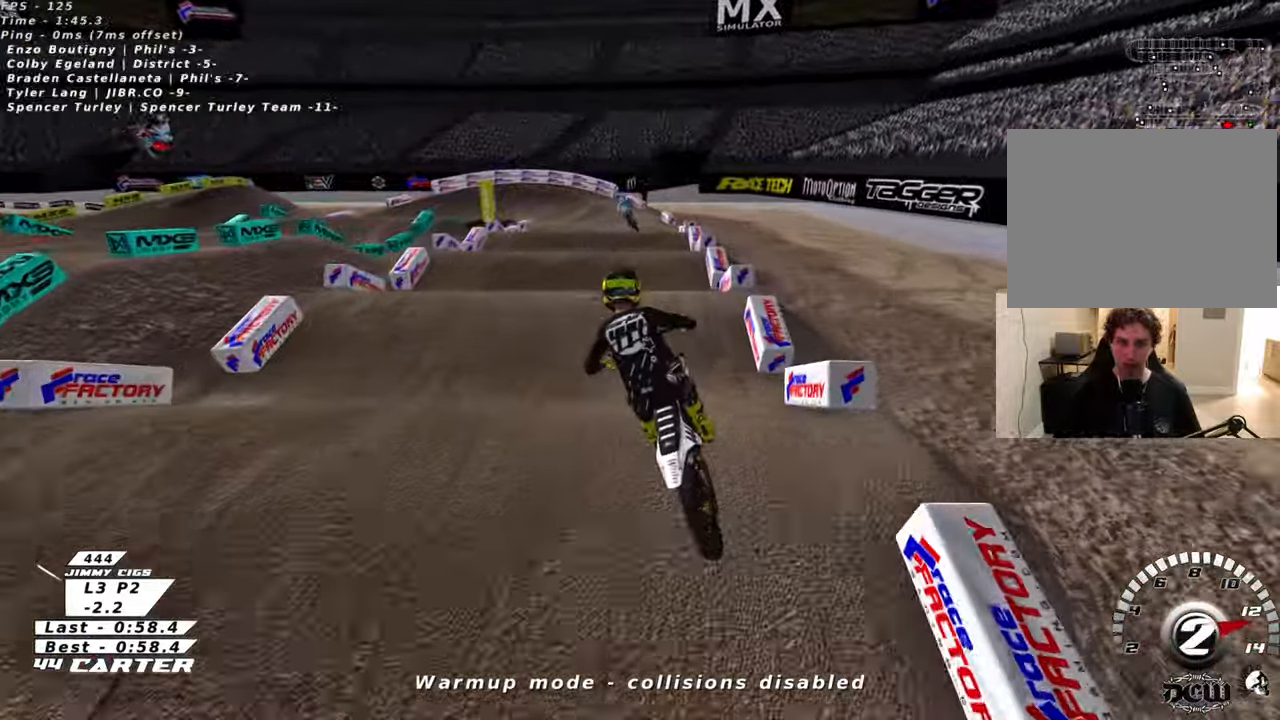
{"dt_ms": 500, "buttons": ["R2"], "left_stick": "up", "right_stick": "center", "events": [[66, "R2", "down"], [133, "left_stick", "up"], [333, "left_stick", "down"], [383, "A", "down"], [466, "left_stick", "up"], [483, "A", "up"]]}
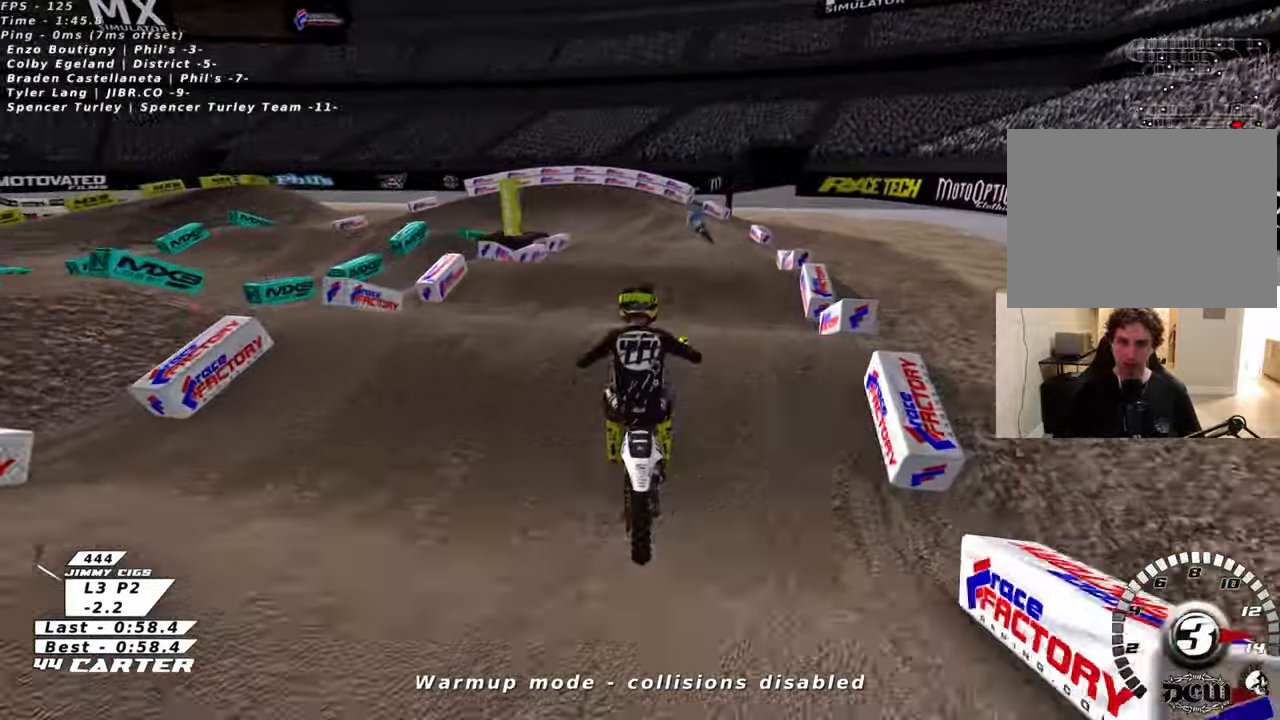
{"dt_ms": 1000, "buttons": ["X", "R2"], "left_stick": "center", "right_stick": "center"}
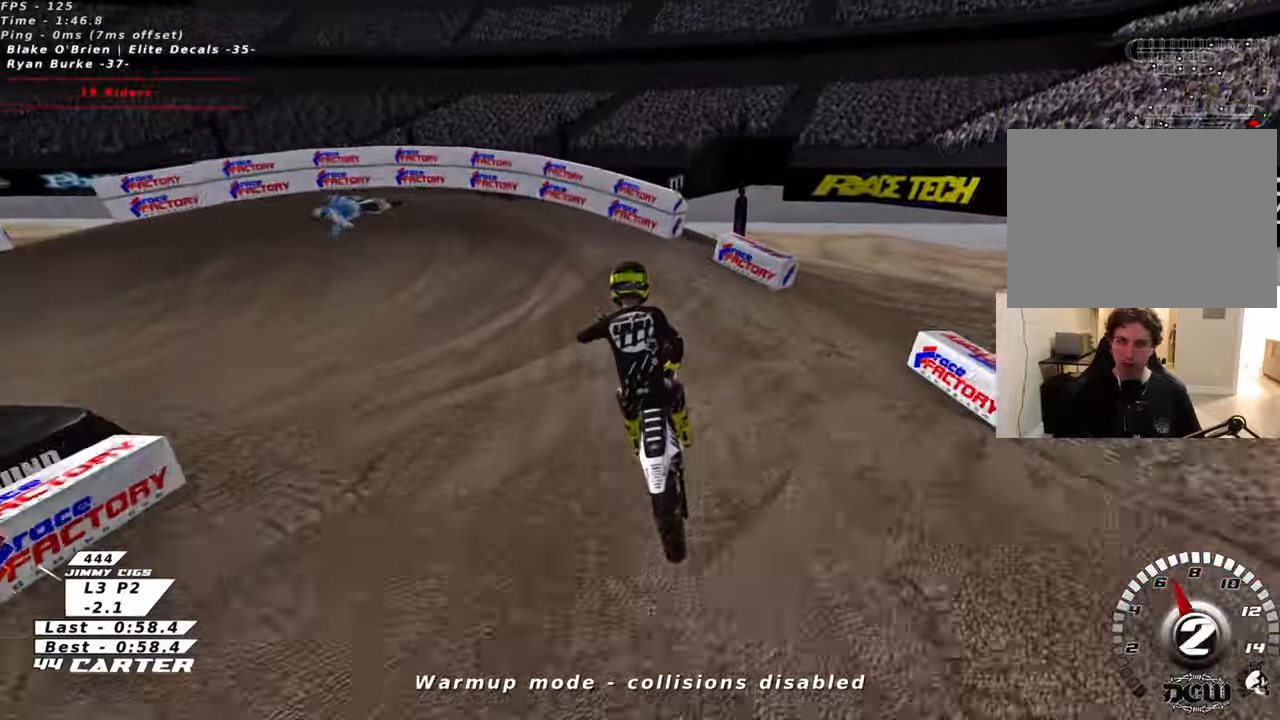
{"dt_ms": 500, "buttons": [], "left_stick": "left", "right_stick": "center", "events": [[16, "X", "up"], [100, "L2", "down"], [100, "left_stick", "left"], [116, "X", "down"], [200, "X", "up"], [250, "R2", "up"], [400, "L2", "up"]]}
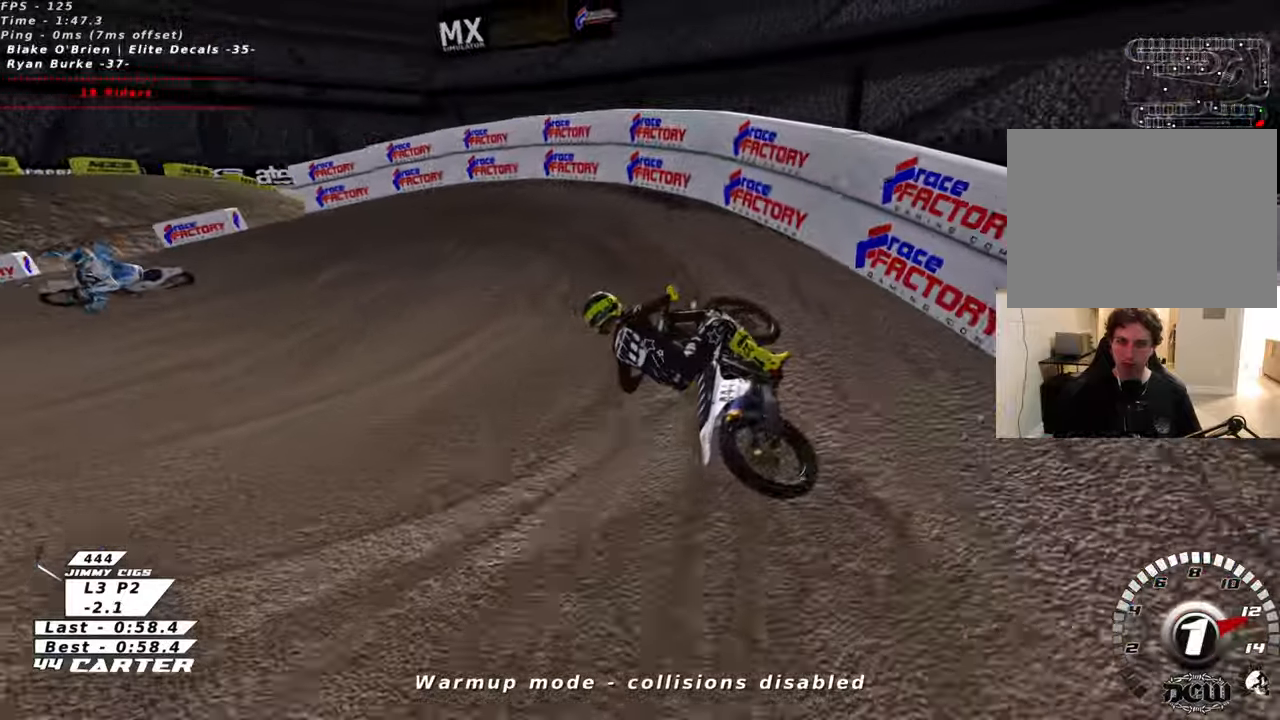
{"dt_ms": 500, "buttons": ["R2", "R3"], "left_stick": "up-left", "right_stick": "down-left", "events": [[16, "right_stick", "down-left"], [116, "L2", "down"], [116, "R3", "down"], [133, "R2", "down"], [166, "L2", "up"], [233, "left_stick", "up-left"]]}
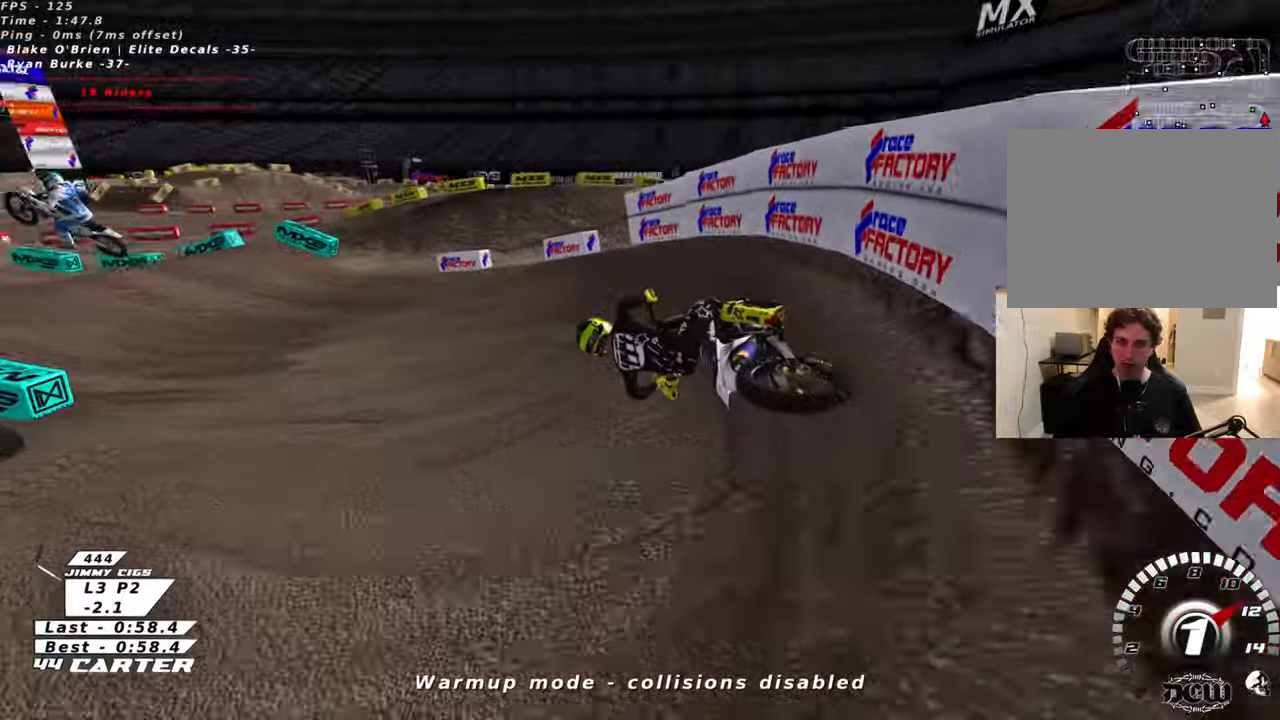
{"dt_ms": 500, "buttons": ["A", "R2"], "left_stick": "right", "right_stick": "center", "events": [[133, "left_stick", "center"], [216, "R3", "up"], [250, "left_stick", "right"], [283, "right_stick", "center"], [416, "A", "down"]]}
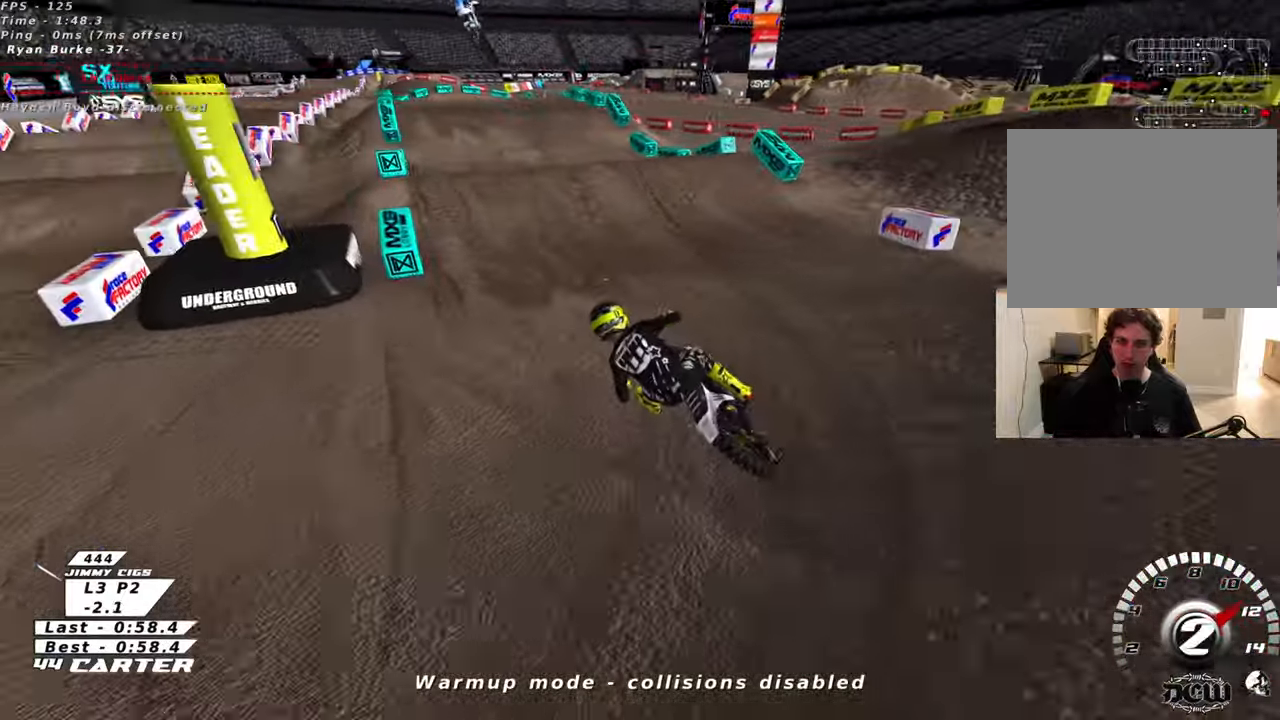
{"dt_ms": 500, "buttons": [], "left_stick": "down-right", "right_stick": "center", "events": [[33, "A", "up"], [50, "left_stick", "center"], [100, "A", "down"], [216, "A", "up"], [216, "left_stick", "right"], [333, "X", "down"], [366, "R2", "up"], [366, "left_stick", "up"], [416, "X", "up"], [483, "left_stick", "down-right"]]}
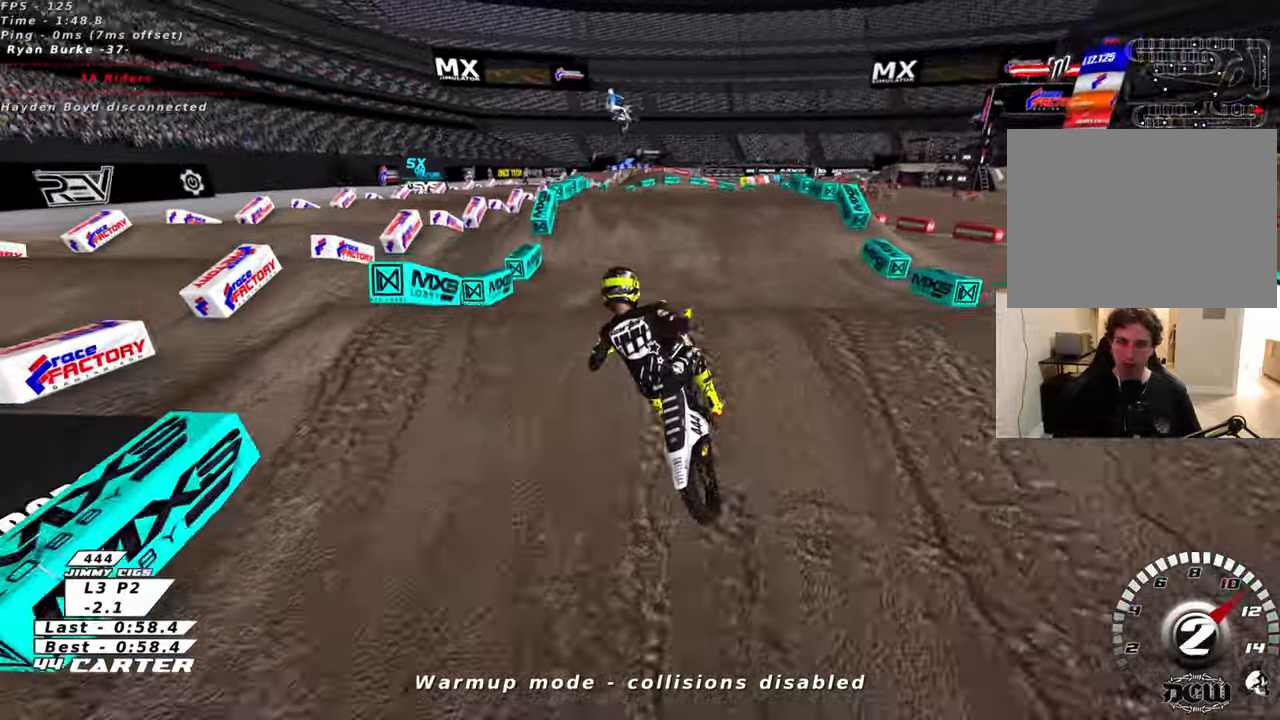
{"dt_ms": 500, "buttons": ["R2"], "left_stick": "up-right", "right_stick": "center", "events": [[166, "R2", "down"], [250, "left_stick", "center"], [316, "left_stick", "up-right"]]}
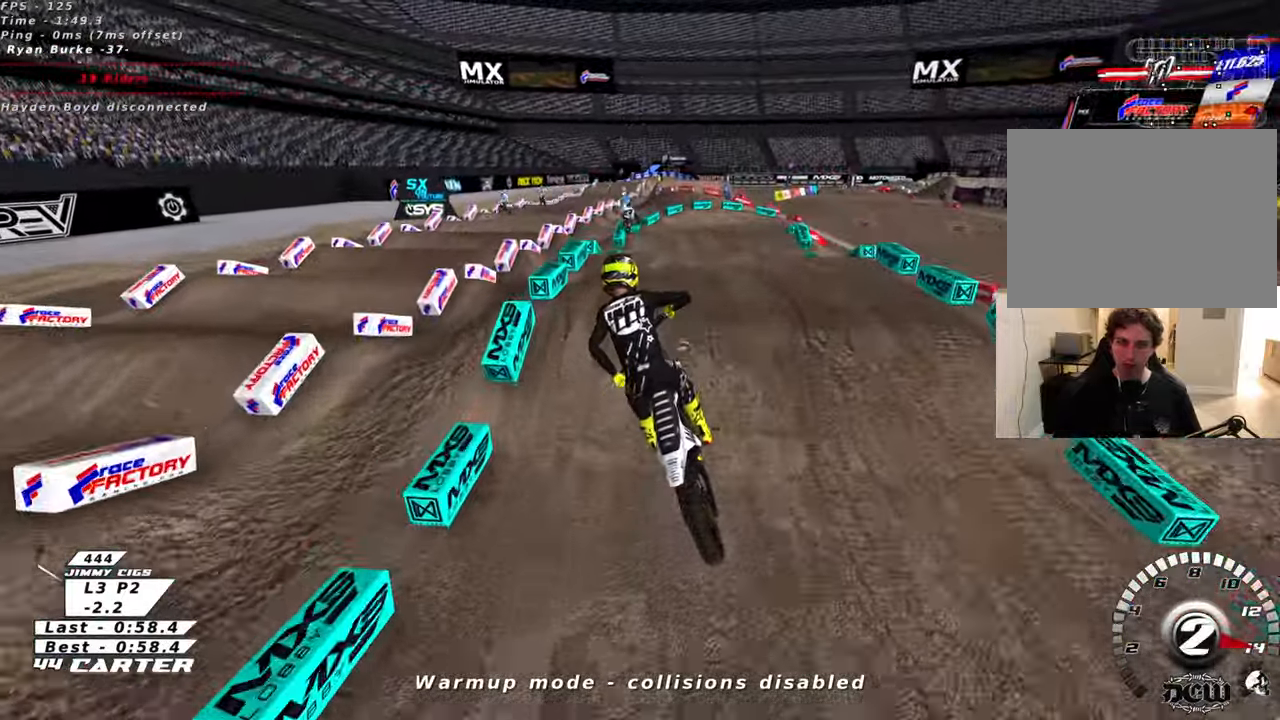
{"dt_ms": 500, "buttons": ["R2", "R3"], "left_stick": "up", "right_stick": "left", "events": [[33, "X", "down"], [116, "X", "up"], [116, "left_stick", "up"], [266, "R3", "down"], [266, "right_stick", "left"]]}
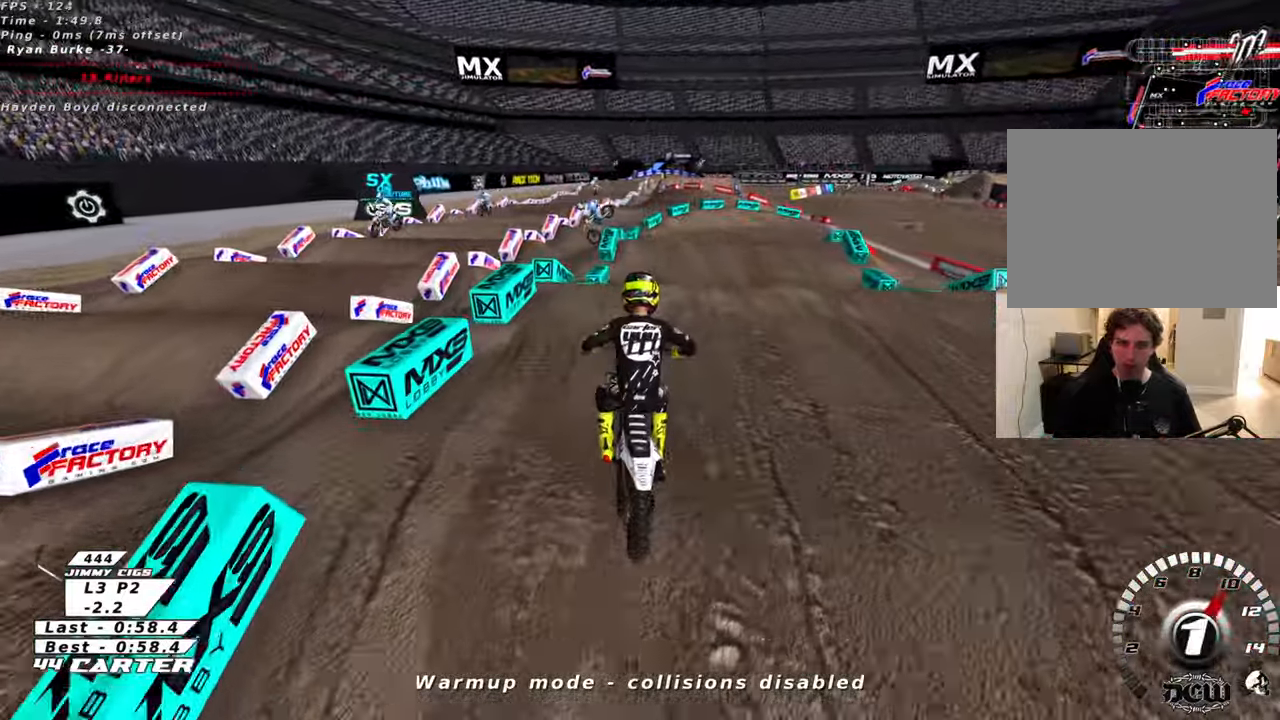
{"dt_ms": 500, "buttons": [], "left_stick": "up-right", "right_stick": "center", "events": [[83, "R3", "up"], [150, "right_stick", "center"], [183, "left_stick", "down"], [316, "A", "down"], [316, "left_stick", "up-right"], [416, "A", "up"], [433, "R2", "up"]]}
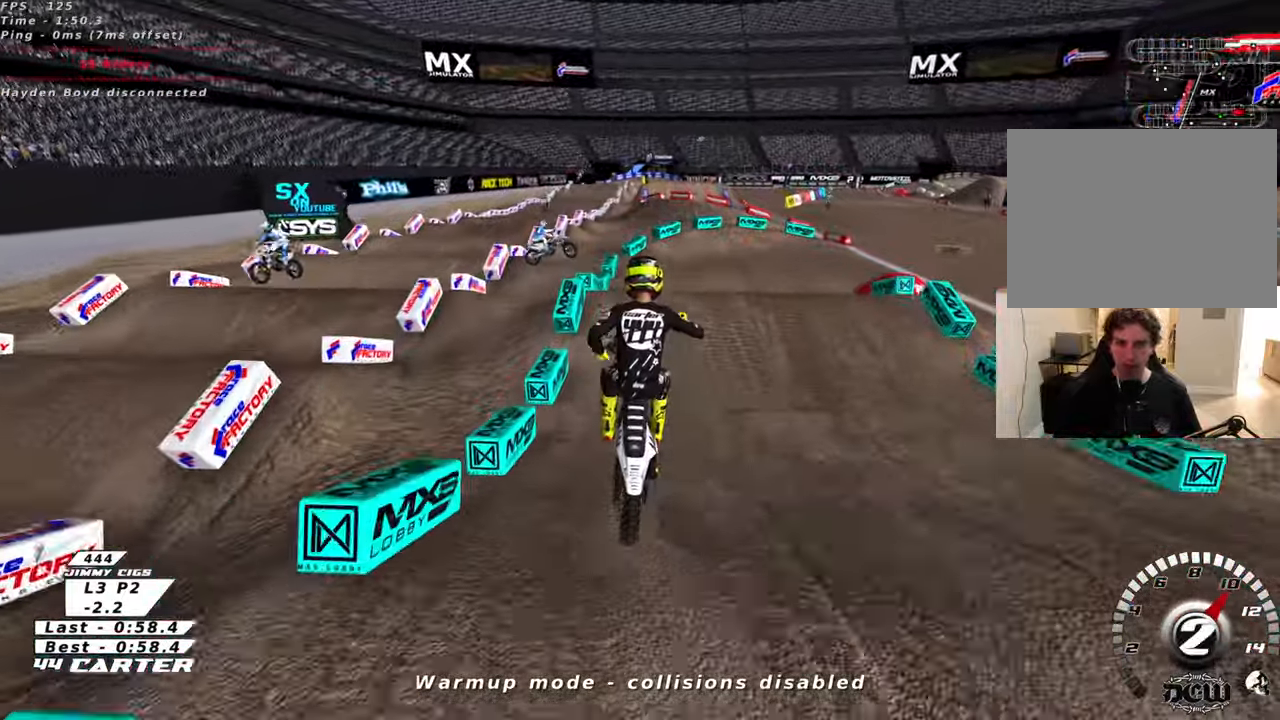
{"dt_ms": 500, "buttons": ["R2"], "left_stick": "left", "right_stick": "center", "events": [[100, "left_stick", "right"], [233, "left_stick", "down-right"], [366, "left_stick", "down-left"], [383, "R2", "down"], [416, "left_stick", "left"]]}